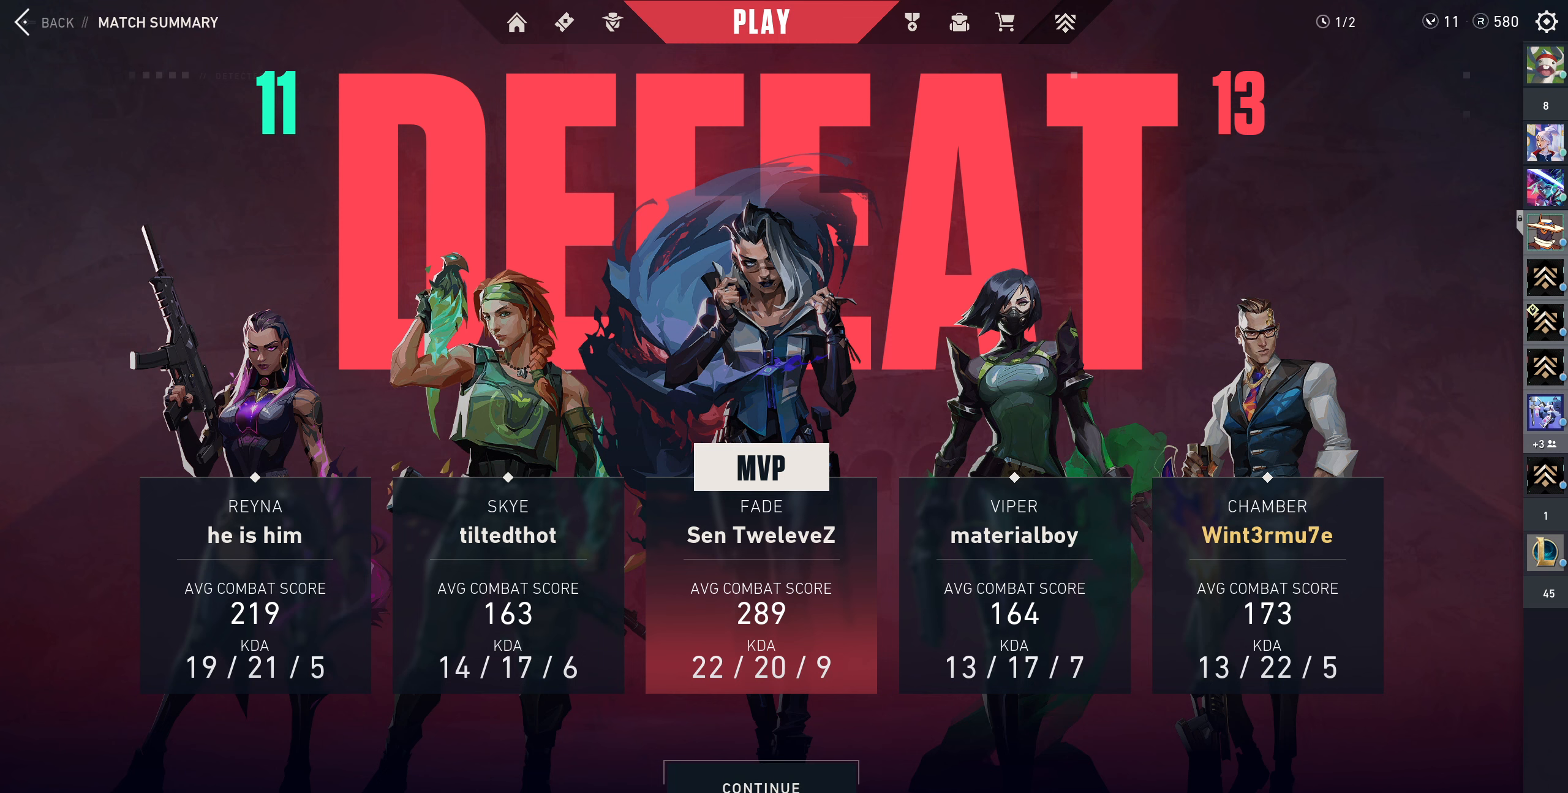
Gameplay with keyboard and mouse; each line is a JSON object with the keys and mouse buttons held at the frame after it. "events" lists presses ("down") and releases ("up") of "a", "ctrl", "d", "e", "q", "s", "shift", "space", "w", "mouse_left", "mouse_wheel" and "mouse_right" between this image and that frame as [ms after this image, input, new state], when the widget could be followed in between. "mouse_left", "mouse_wheel", "mouse_right" = the "left", "wheel", "right" buttons of the "mouse" list. No other keys are recorded. "wheel" means that the mouse wheel is clicked or scrolled. Not read: mouse_move.
{"keys": [], "mouse": ["left"], "events": [[250, "mouse_left", "down"]]}
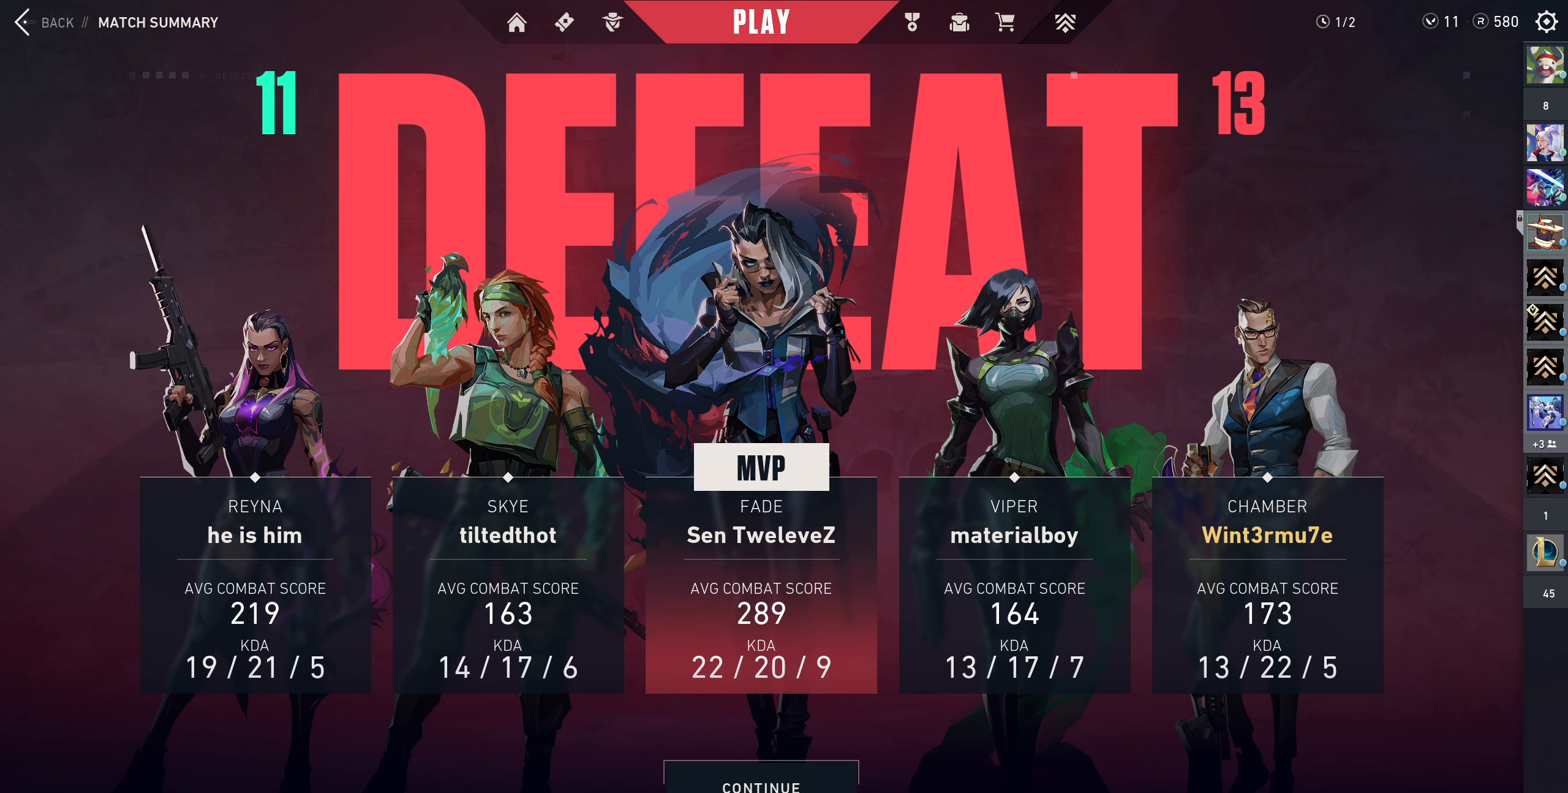
{"keys": [], "mouse": ["left"], "events": []}
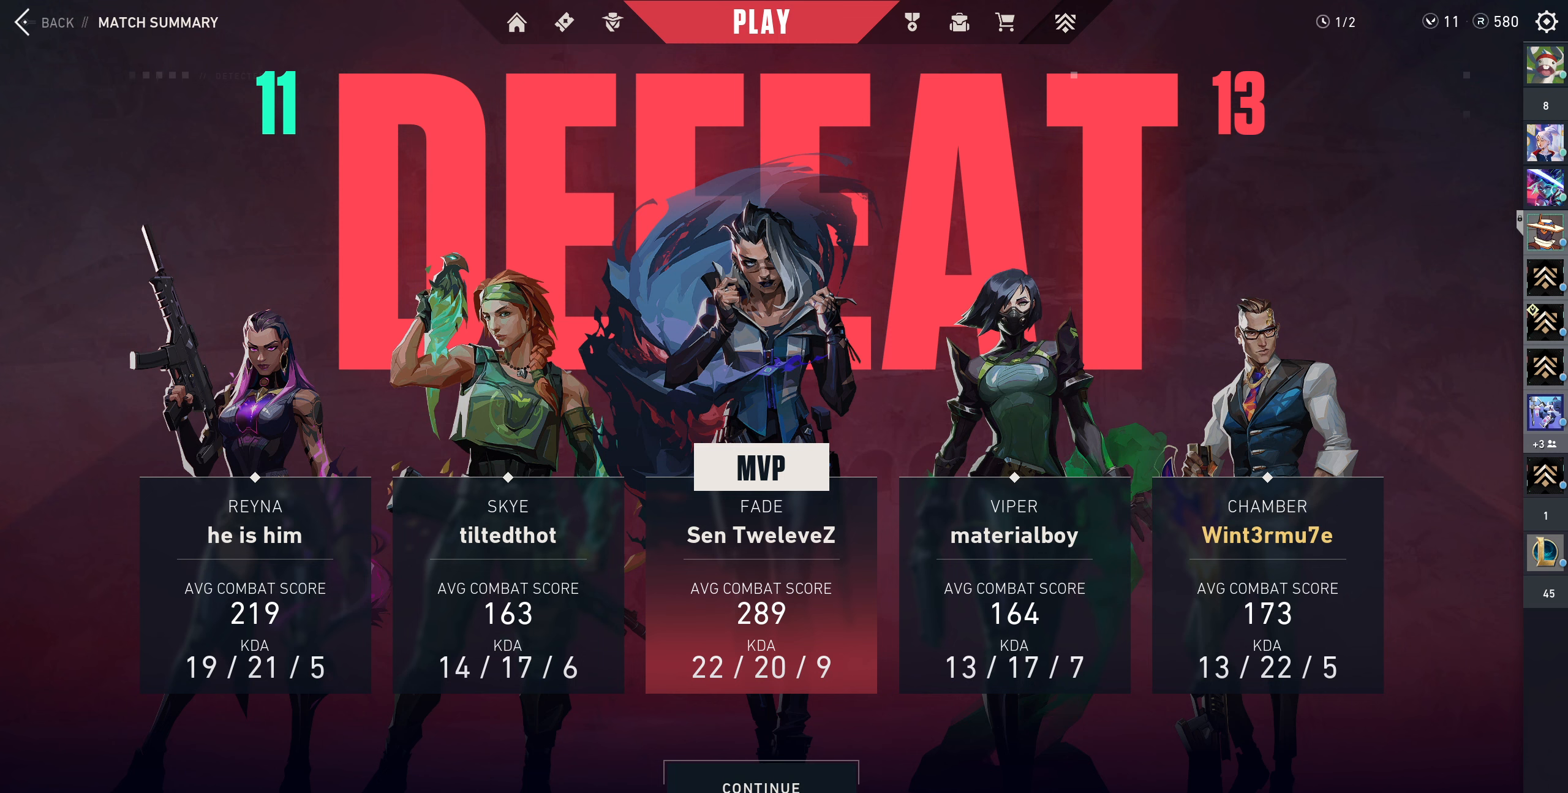
{"keys": [], "mouse": ["left"], "events": []}
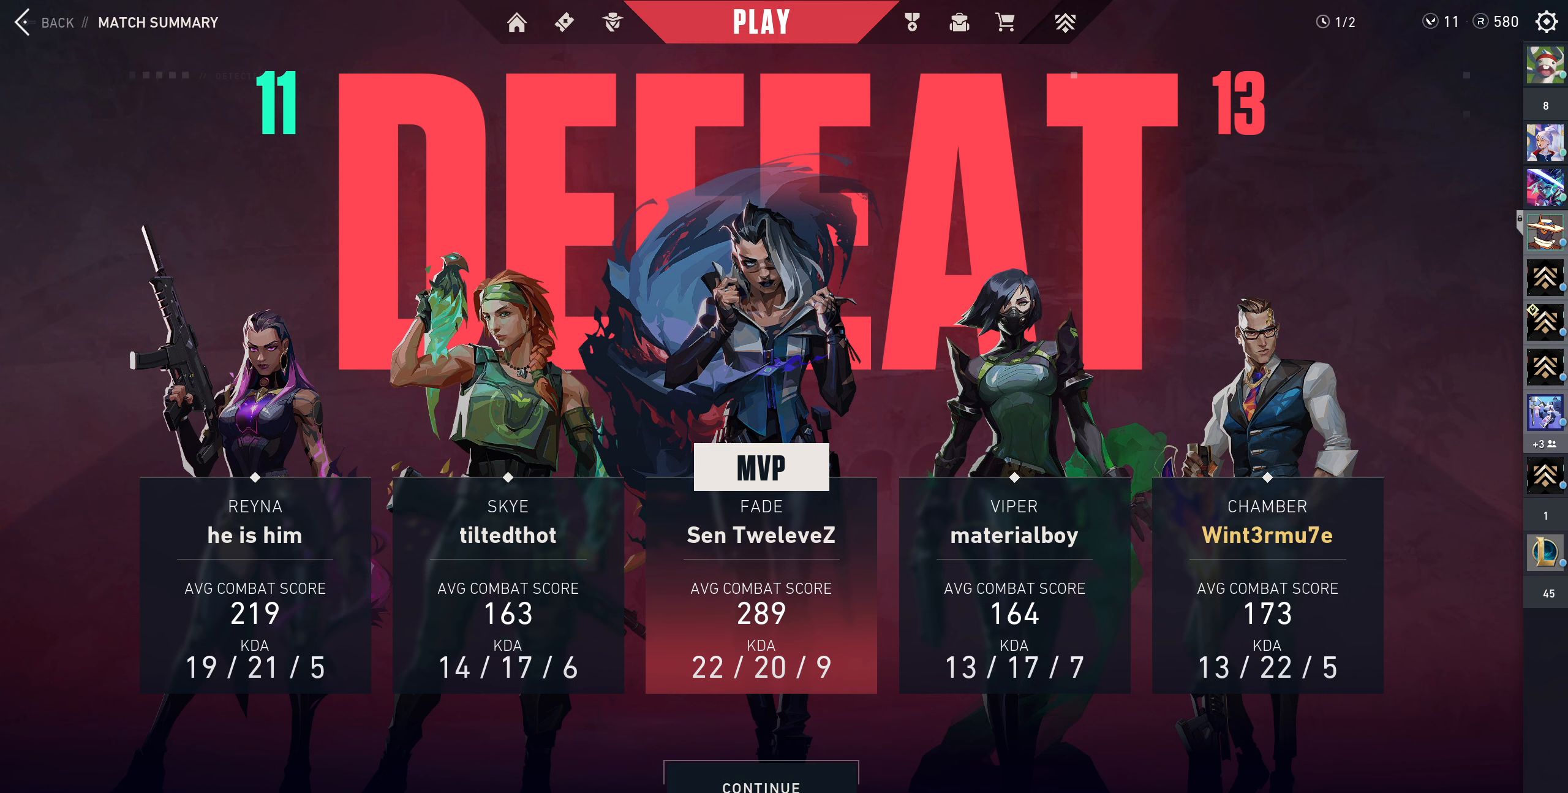
{"keys": [], "mouse": ["left"], "events": []}
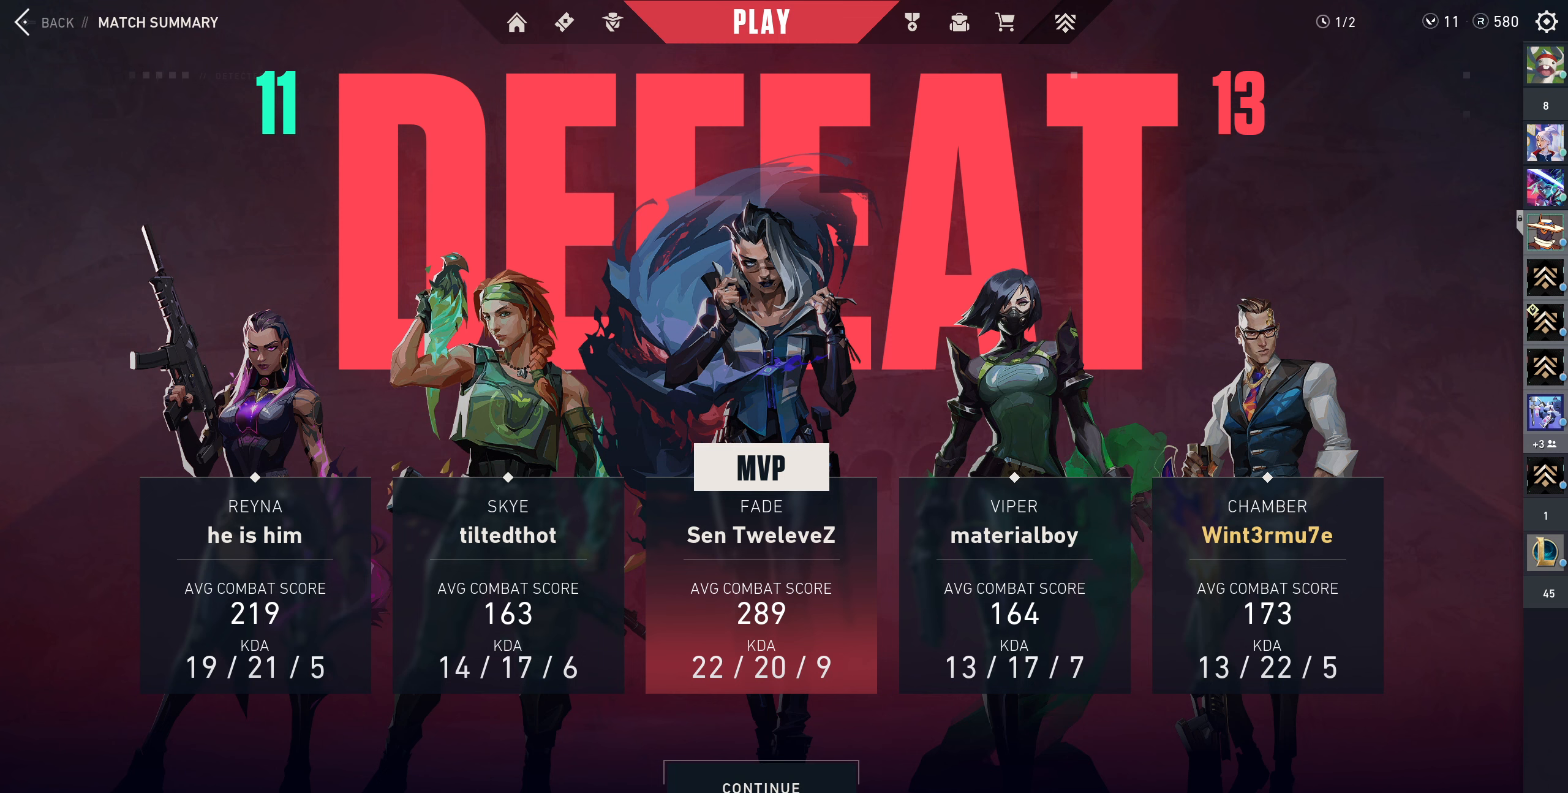
{"keys": [], "mouse": ["left"], "events": []}
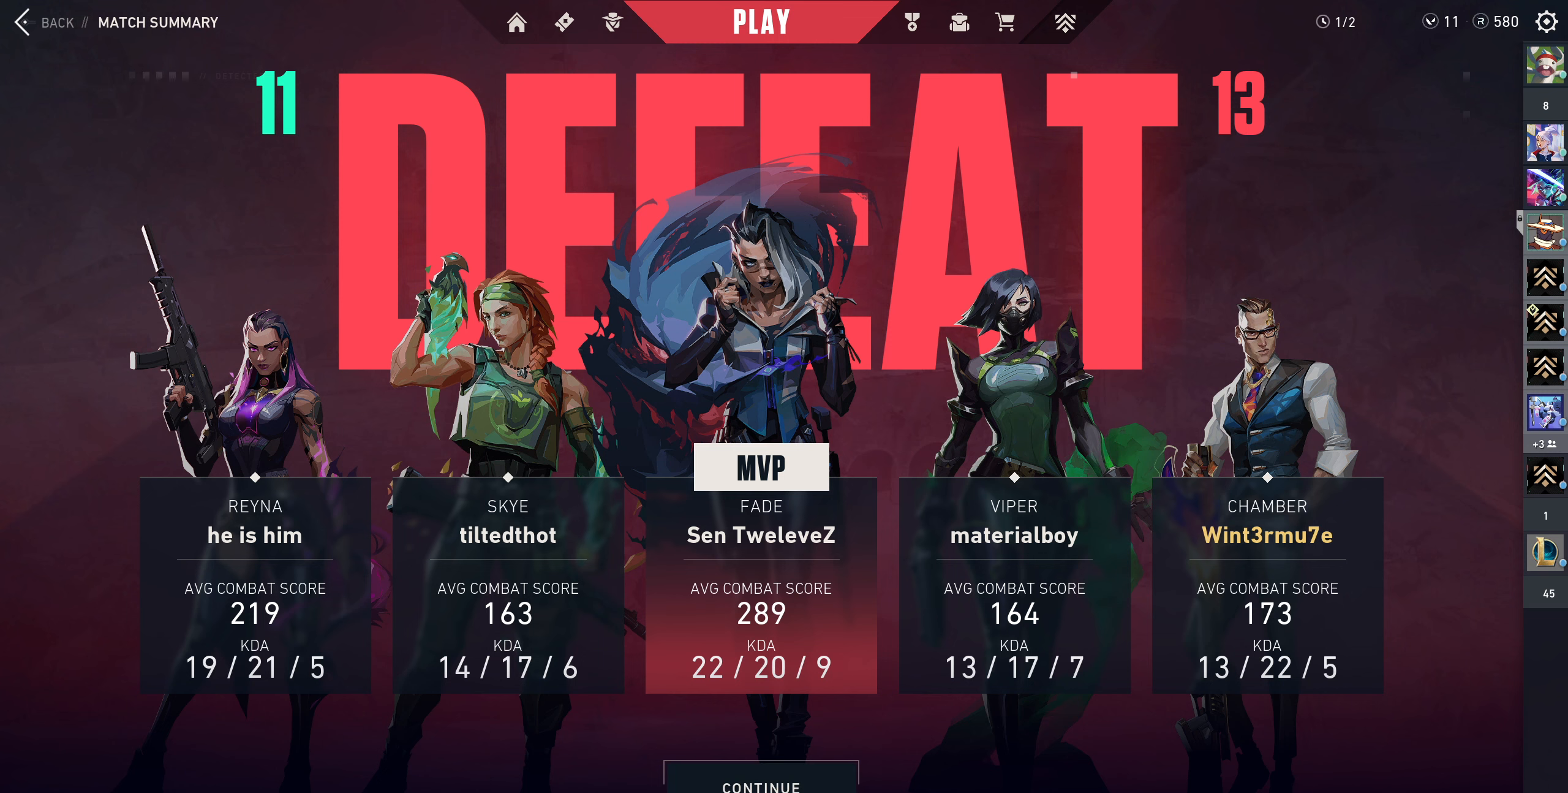
{"keys": [], "mouse": ["left"], "events": []}
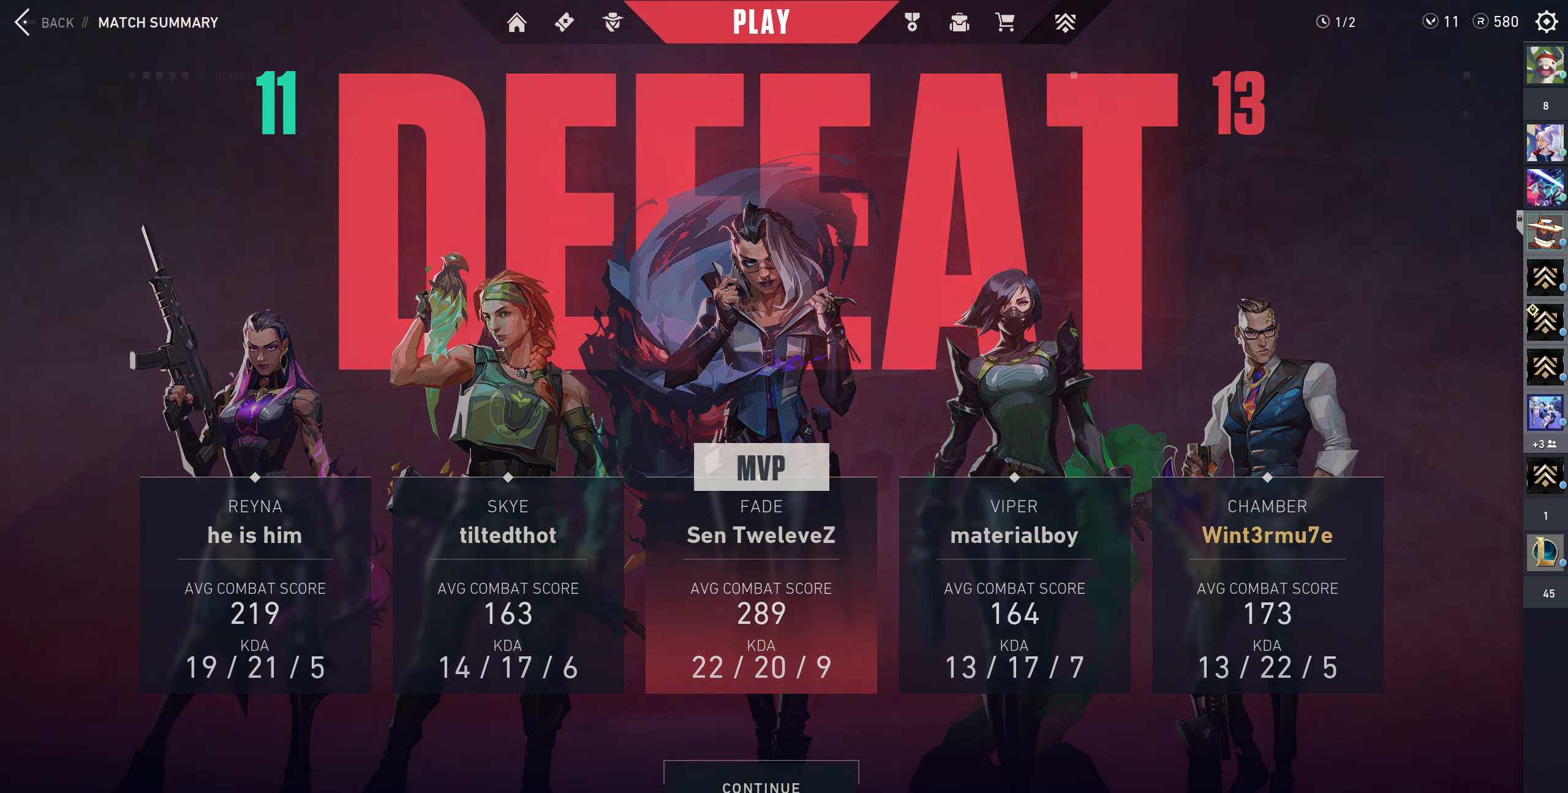
{"keys": [], "mouse": ["left"], "events": []}
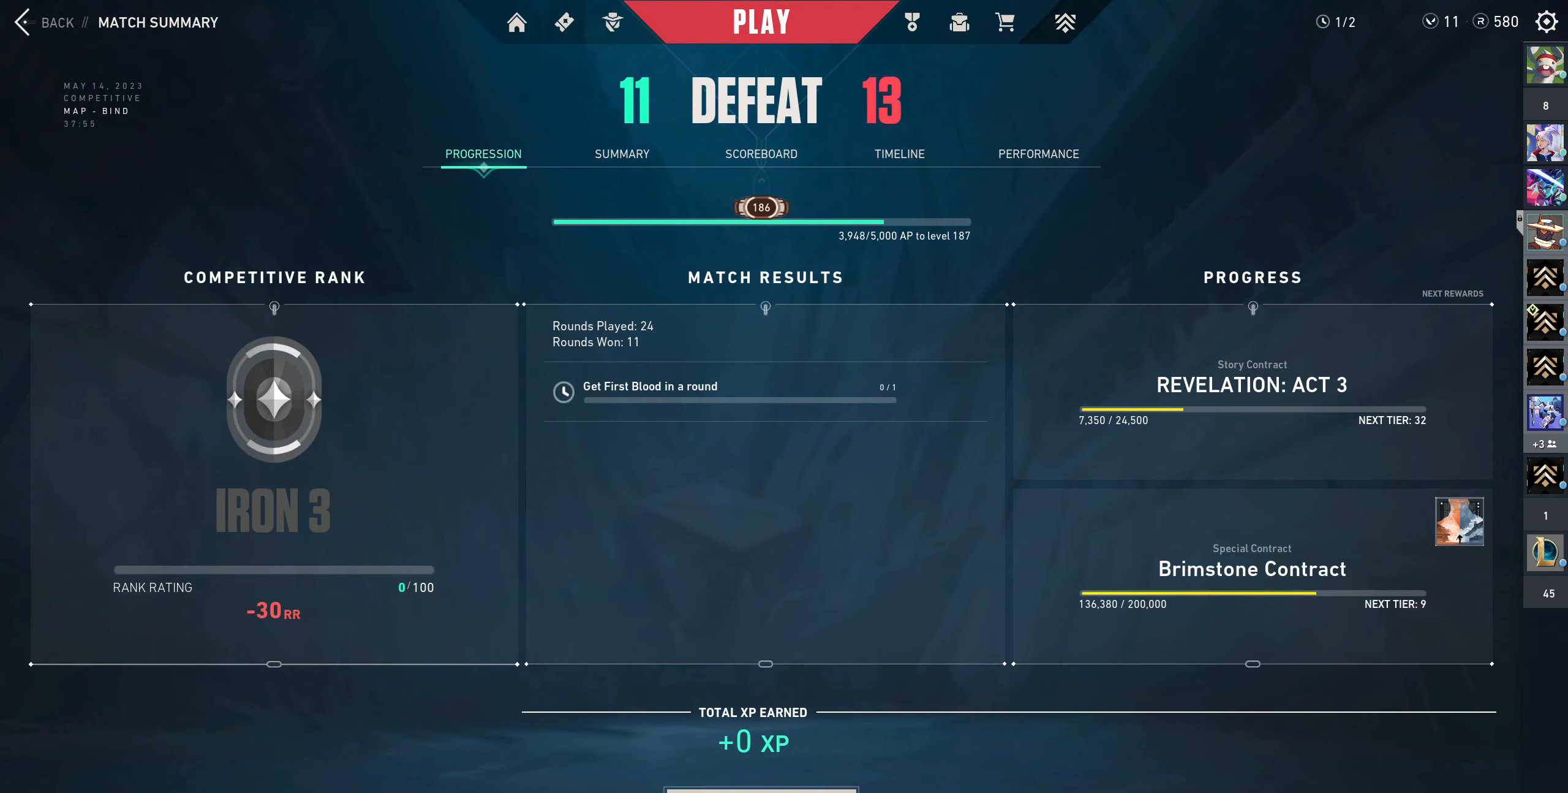
{"keys": [], "mouse": ["left"], "events": []}
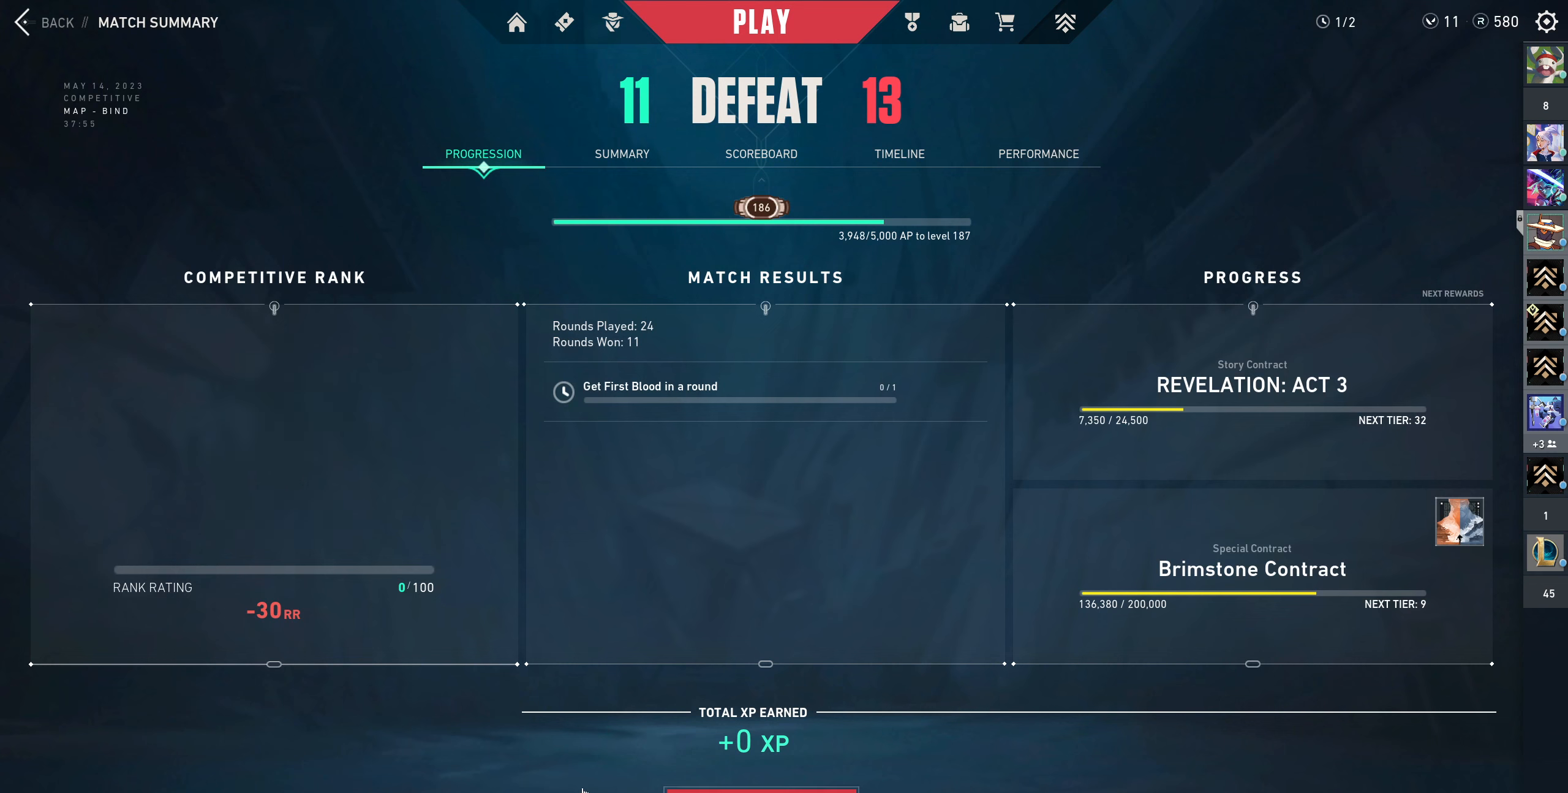
{"keys": [], "mouse": [], "events": [[283, "mouse_left", "up"]]}